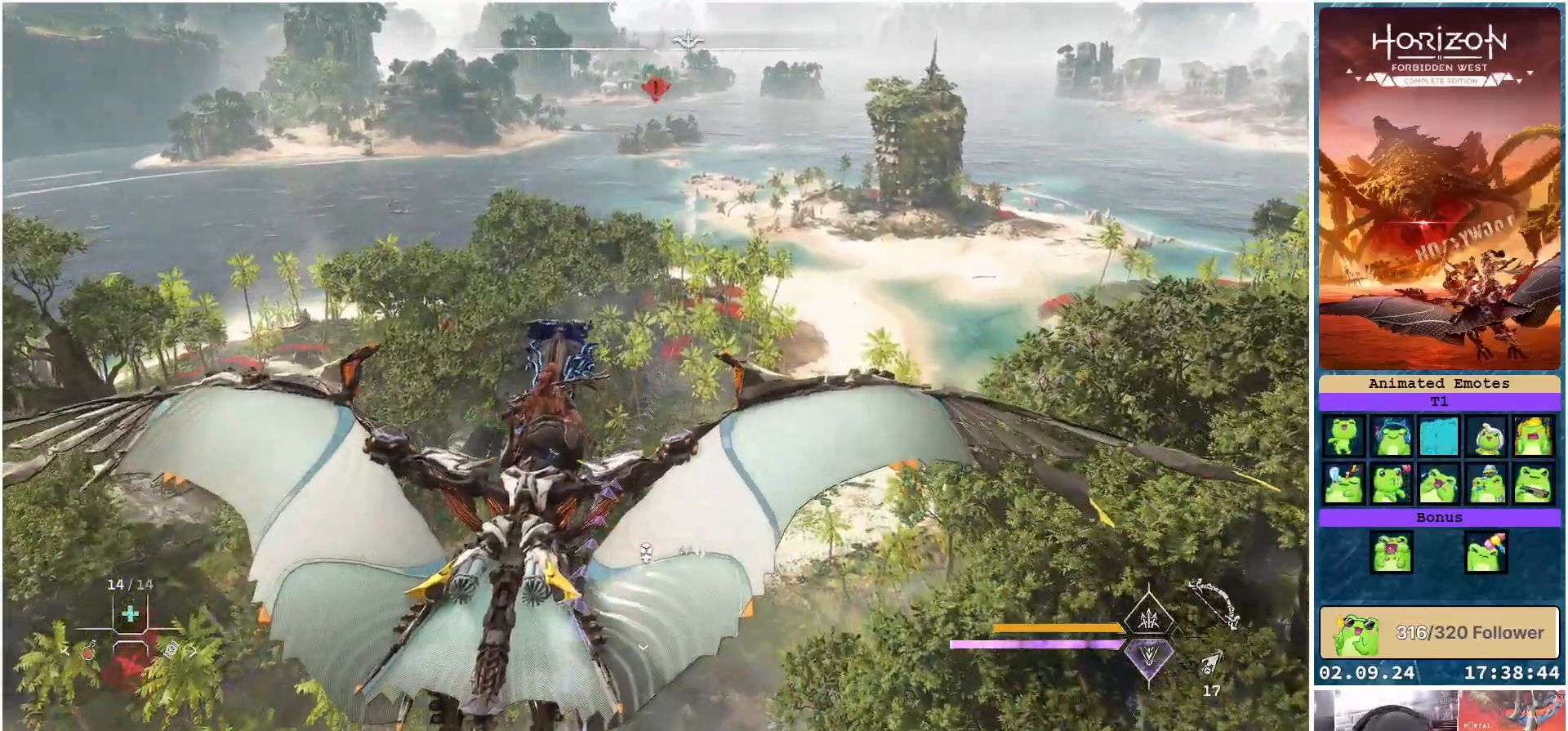
Gameplay with a controller (Xbox layout); each line is a JSON object with the inputs held at the frame after it. "events" lists button and stick changes between this image and that frame as [ms after this image, input, new state], when the widget could be followed in between.
{"buttons": [], "left_stick": "up", "right_stick": "center", "events": [[450, "left_stick", "up"], [500, "right_stick", "center"]]}
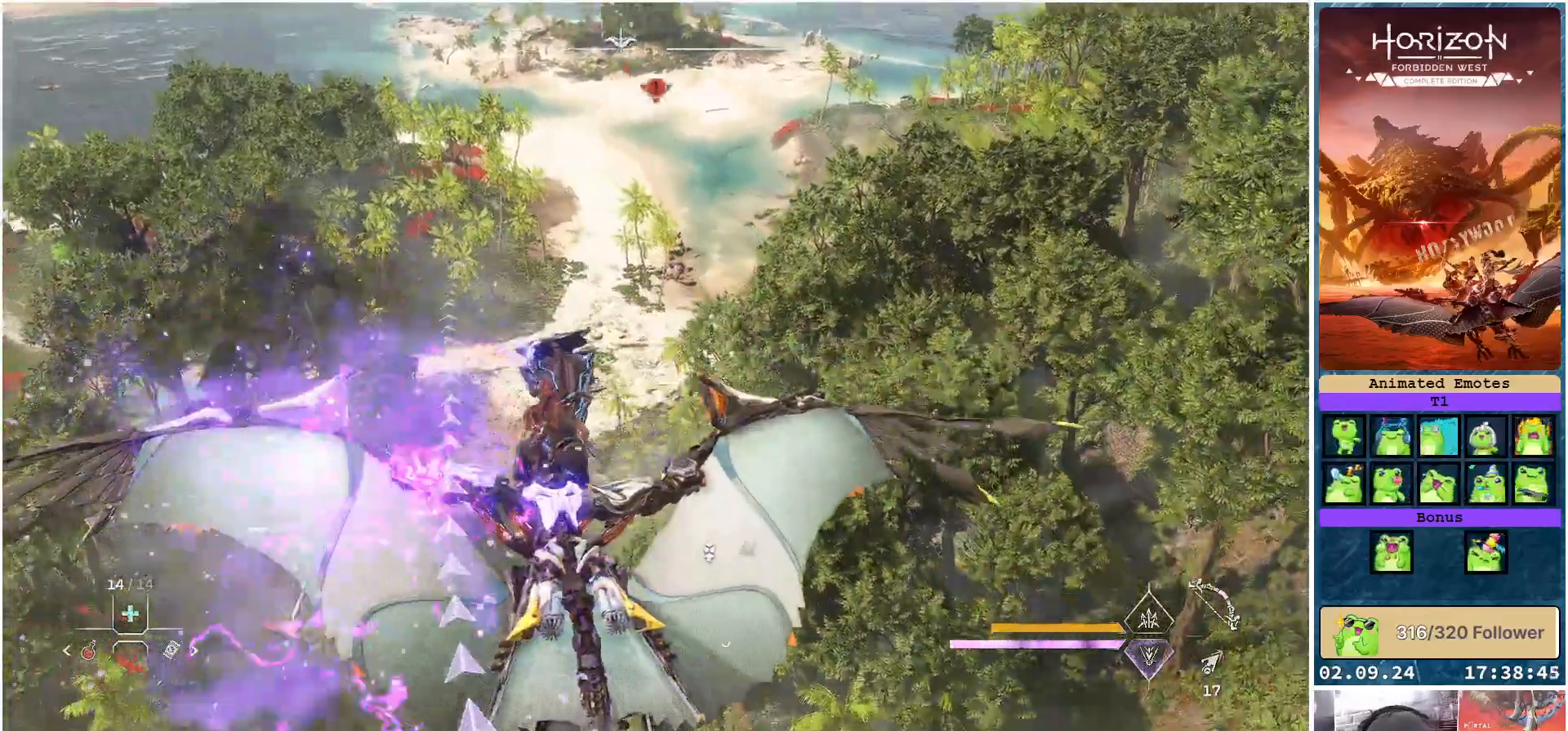
{"buttons": [], "left_stick": "up-left", "right_stick": "center", "events": [[267, "left_stick", "up-left"]]}
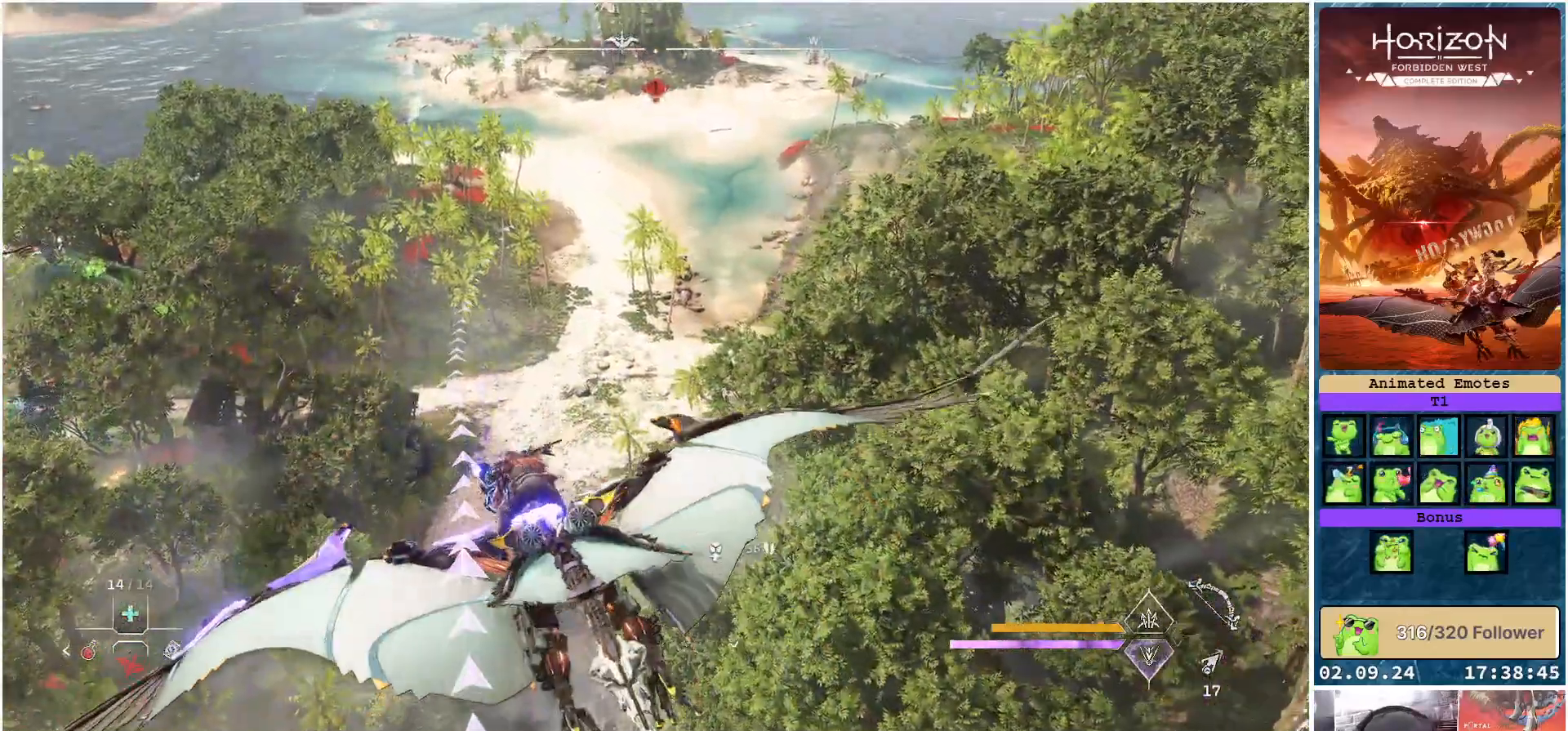
{"buttons": [], "left_stick": "up-right", "right_stick": "up-left", "events": [[17, "left_stick", "center"], [150, "right_stick", "up-left"], [500, "left_stick", "up-right"]]}
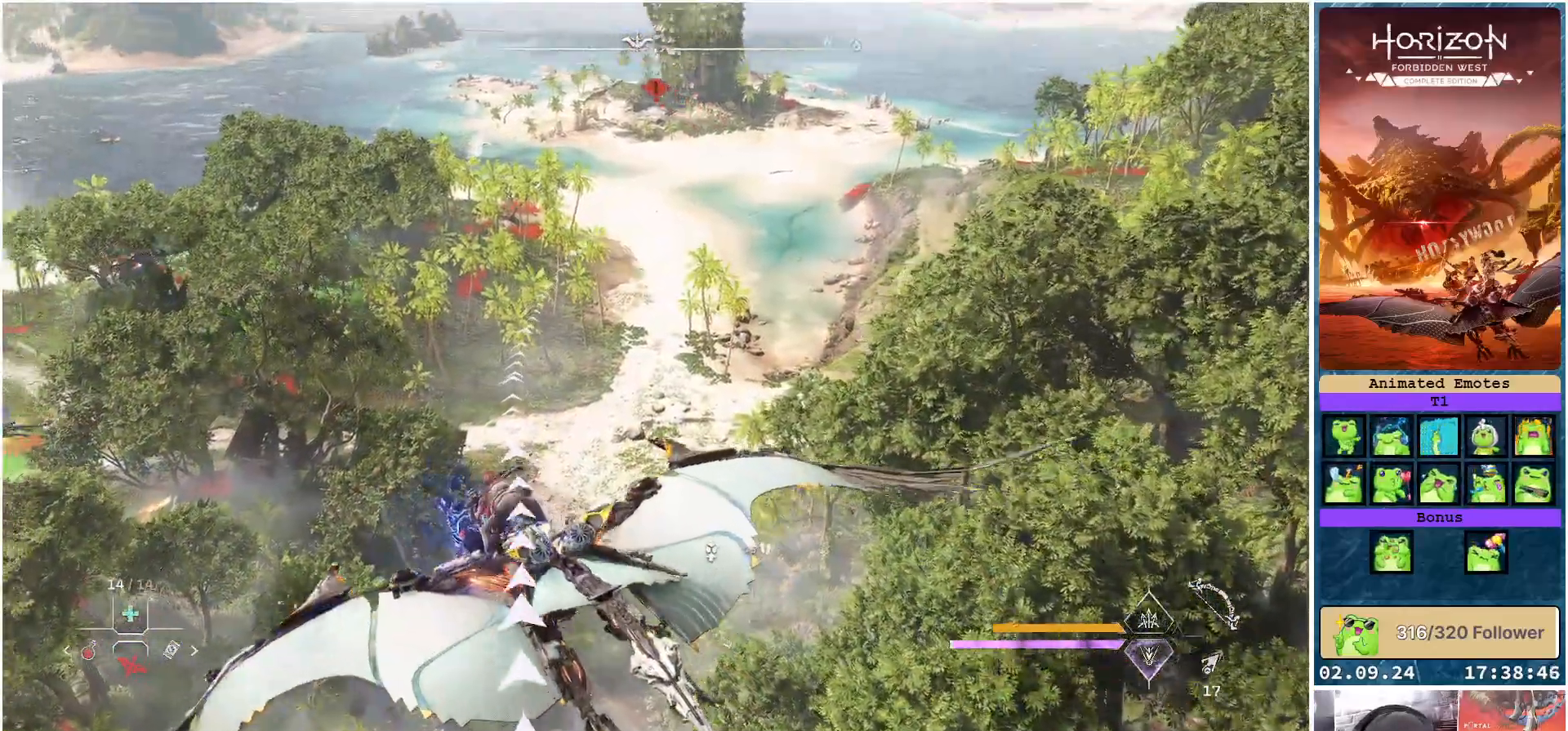
{"buttons": [], "left_stick": "up-right", "right_stick": "right", "events": [[83, "right_stick", "center"], [450, "right_stick", "right"]]}
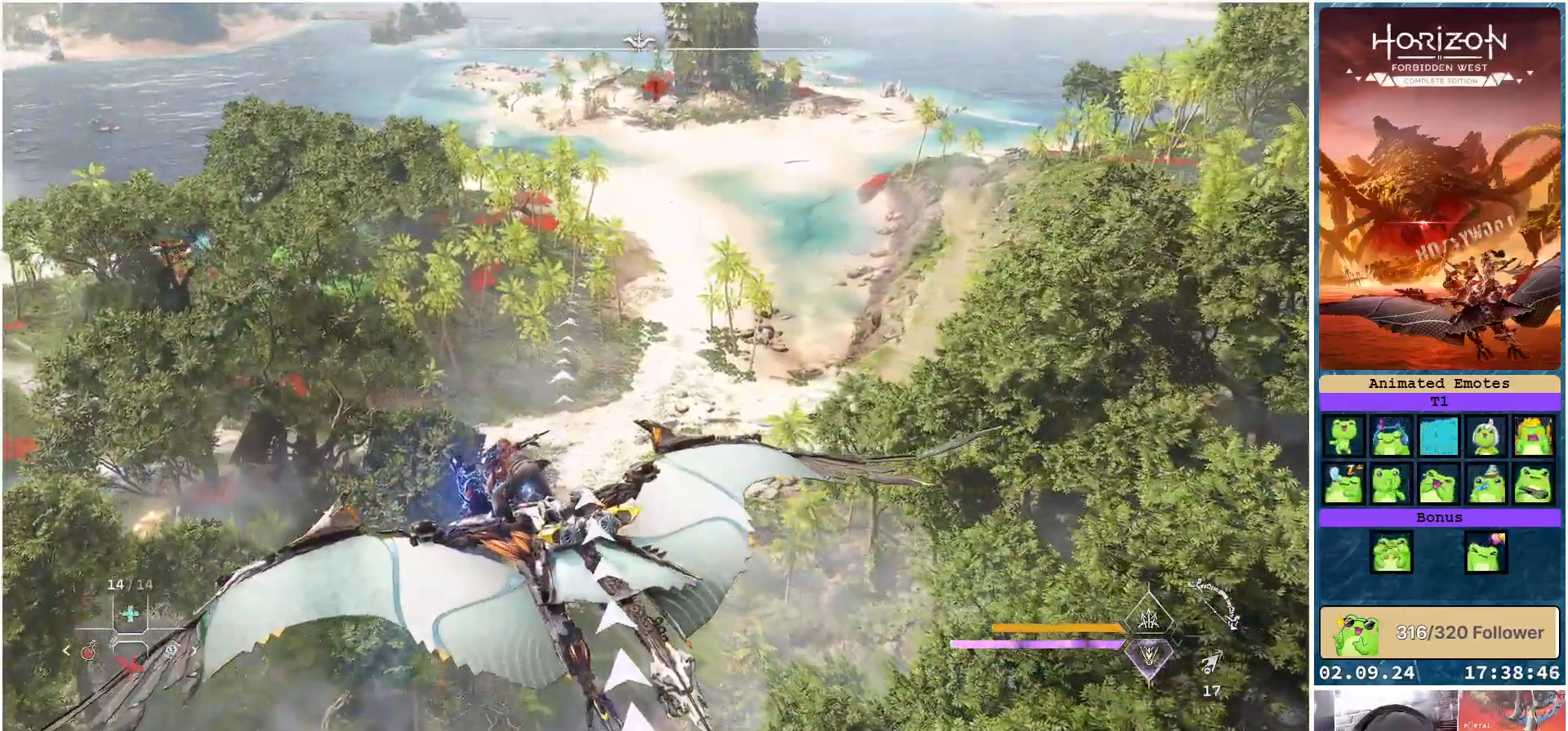
{"buttons": [], "left_stick": "center", "right_stick": "center", "events": [[133, "right_stick", "up-right"], [283, "right_stick", "center"], [317, "left_stick", "center"]]}
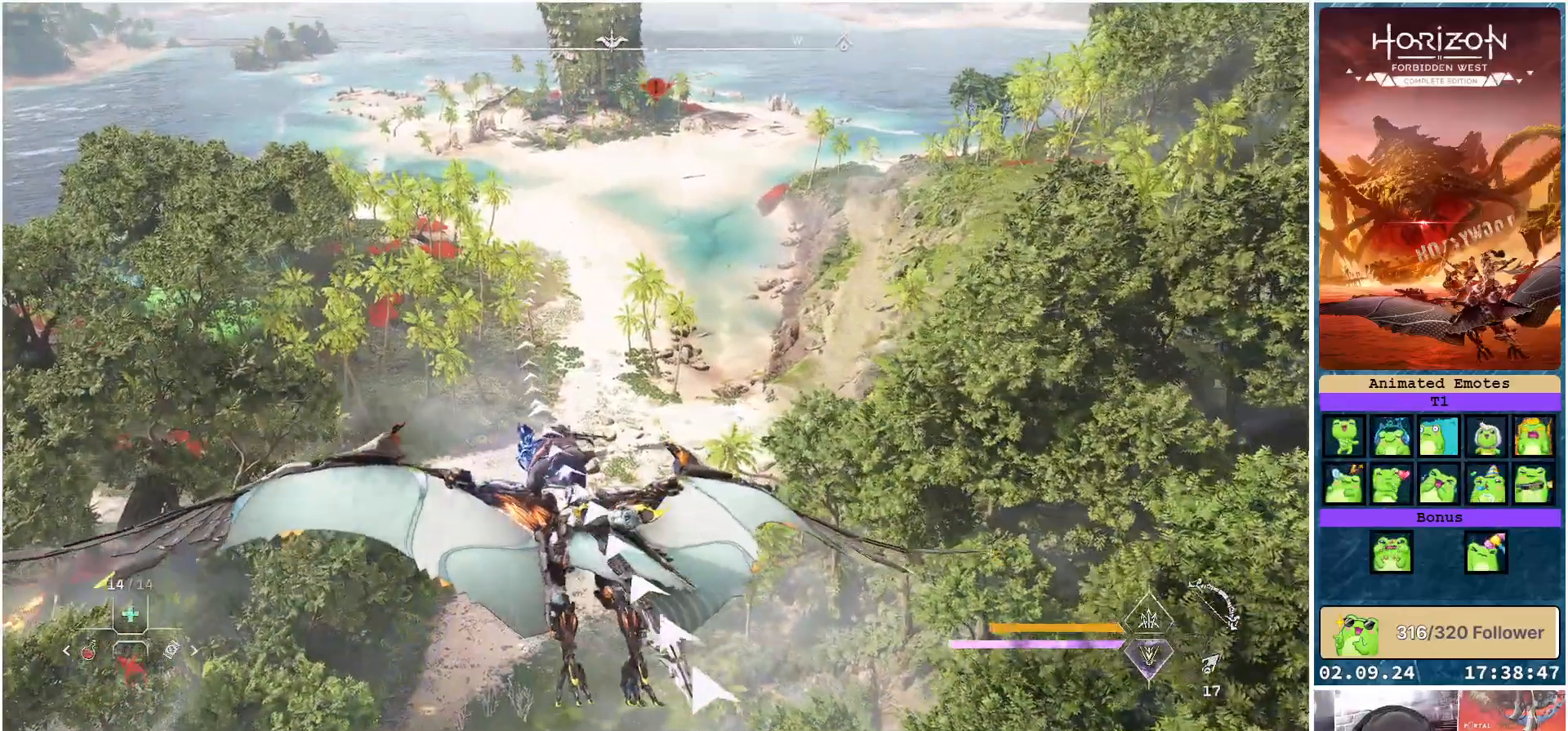
{"buttons": [], "left_stick": "center", "right_stick": "up", "events": [[83, "left_stick", "up-right"], [250, "right_stick", "up"], [333, "left_stick", "center"]]}
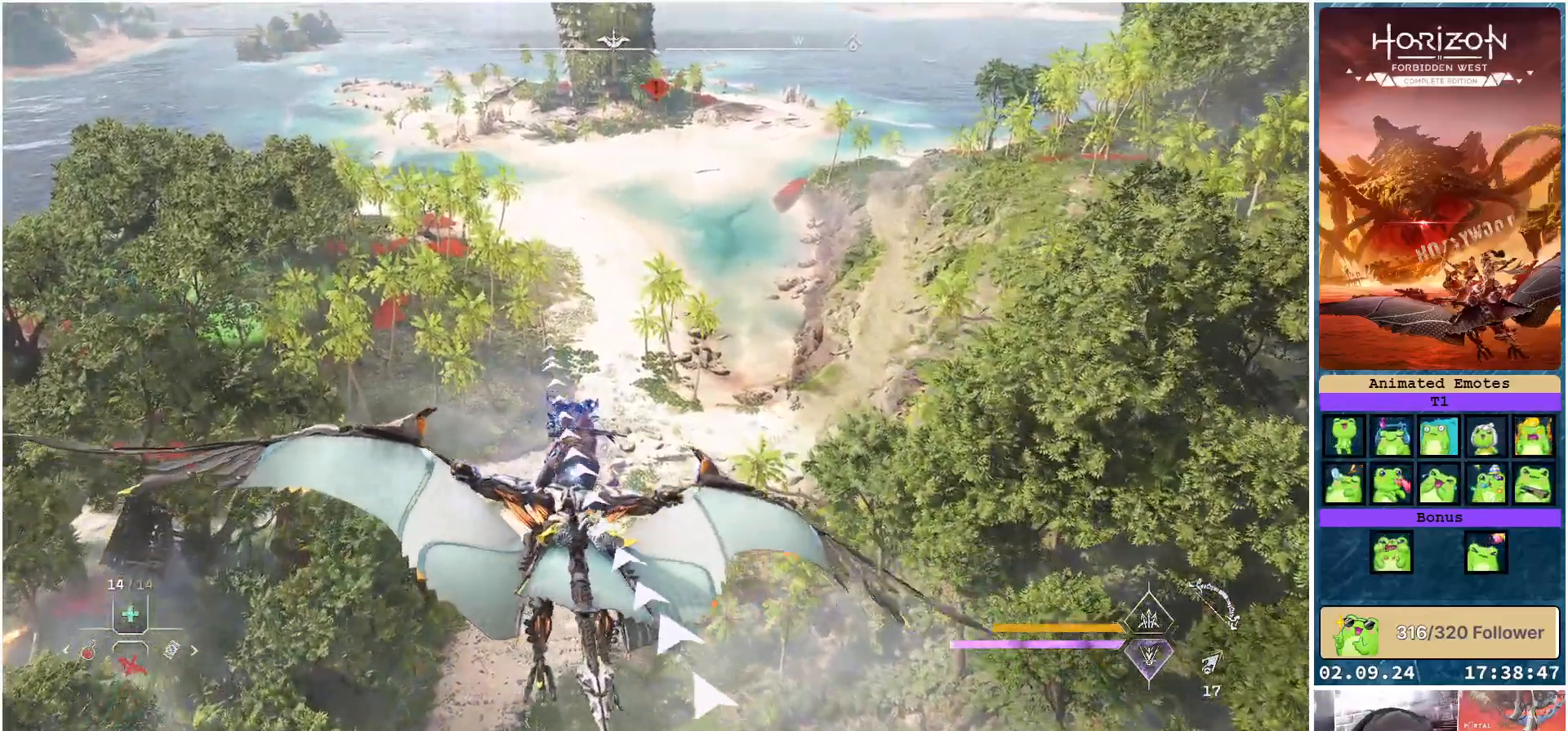
{"buttons": [], "left_stick": "center", "right_stick": "center", "events": [[117, "left_stick", "up-left"], [283, "left_stick", "center"], [400, "right_stick", "center"]]}
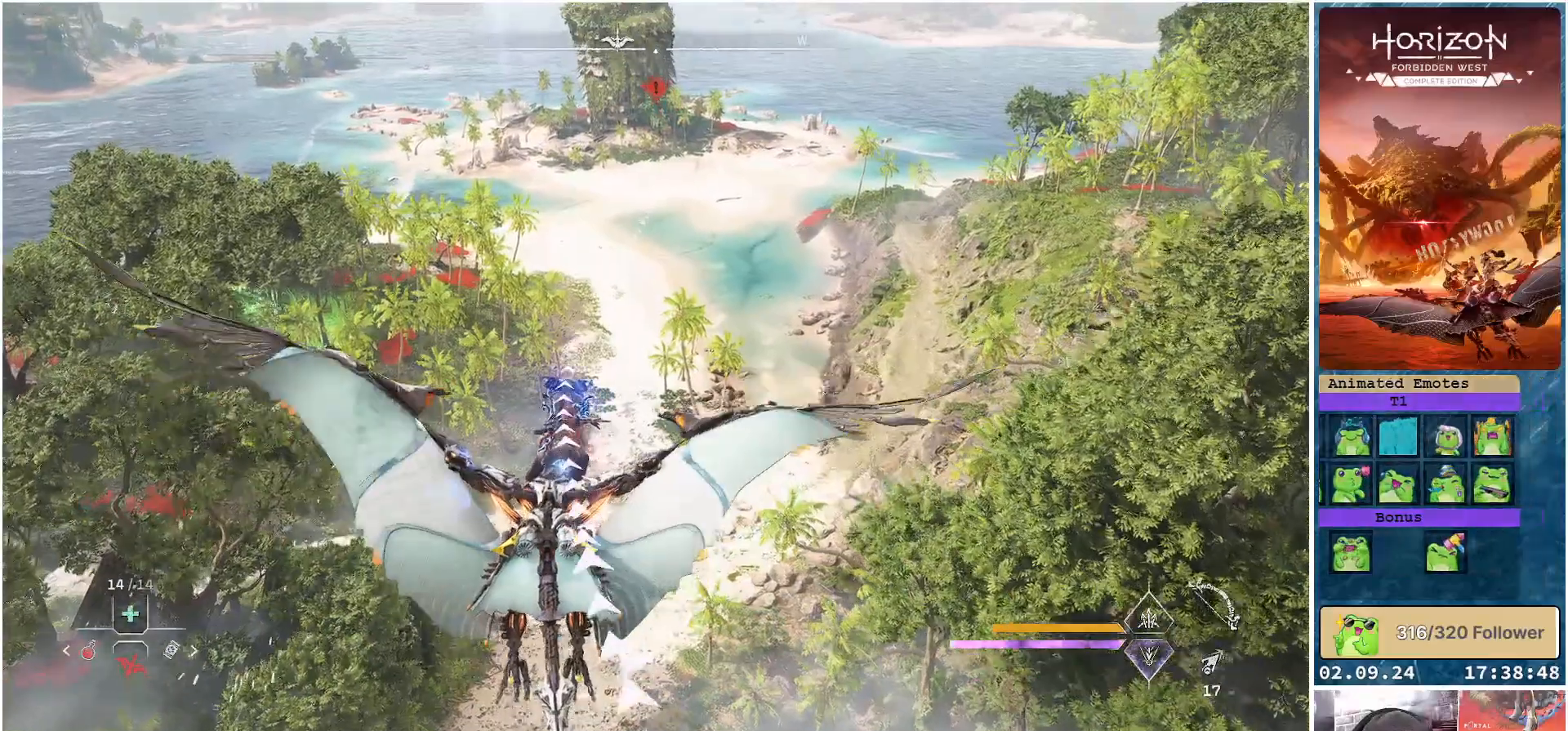
{"buttons": [], "left_stick": "center", "right_stick": "center", "events": []}
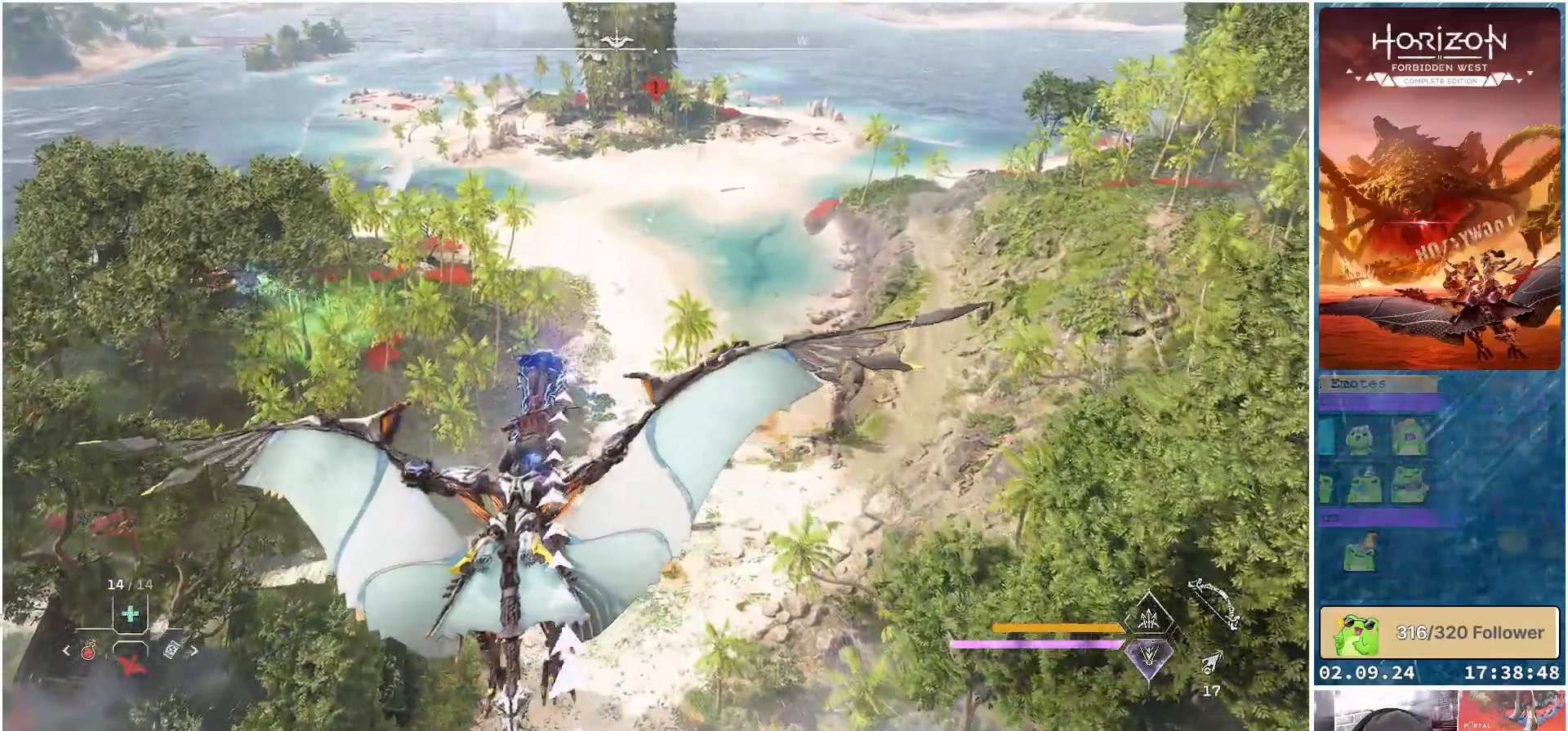
{"buttons": [], "left_stick": "up-right", "right_stick": "center", "events": [[50, "right_stick", "up-right"], [183, "left_stick", "up-right"], [267, "right_stick", "center"]]}
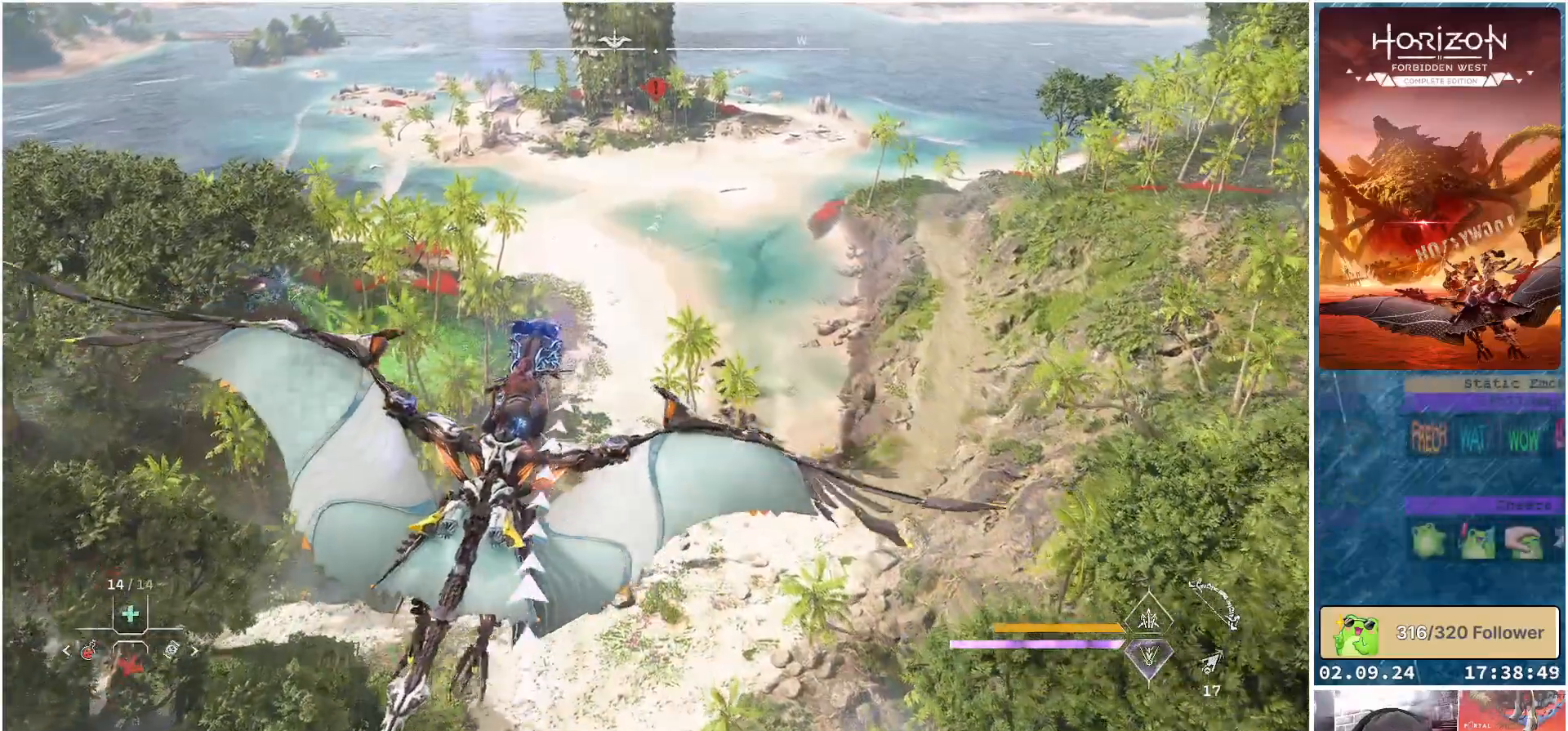
{"buttons": [], "left_stick": "up-left", "right_stick": "center", "events": [[50, "left_stick", "up"], [233, "left_stick", "up-left"]]}
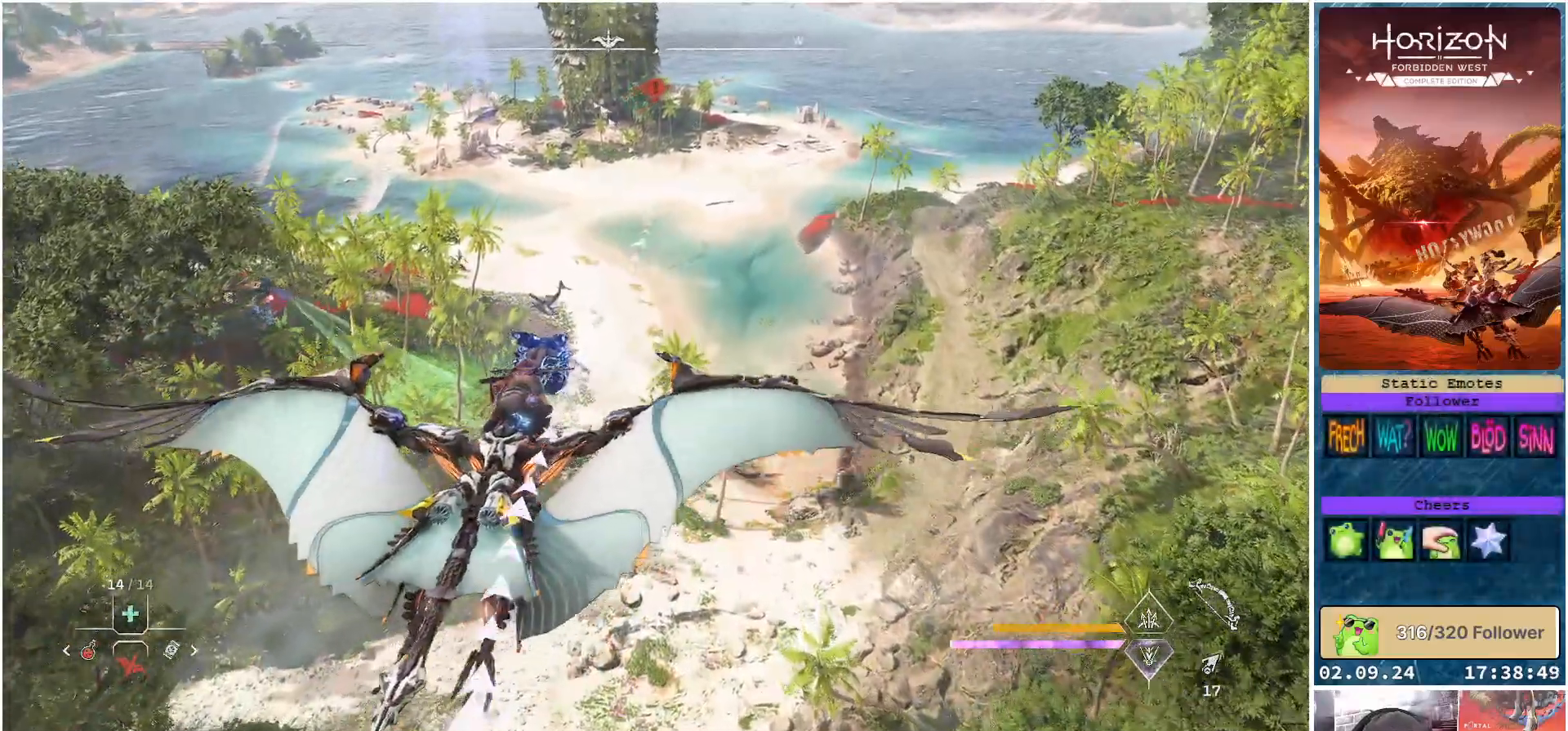
{"buttons": [], "left_stick": "up", "right_stick": "center", "events": [[267, "left_stick", "up"]]}
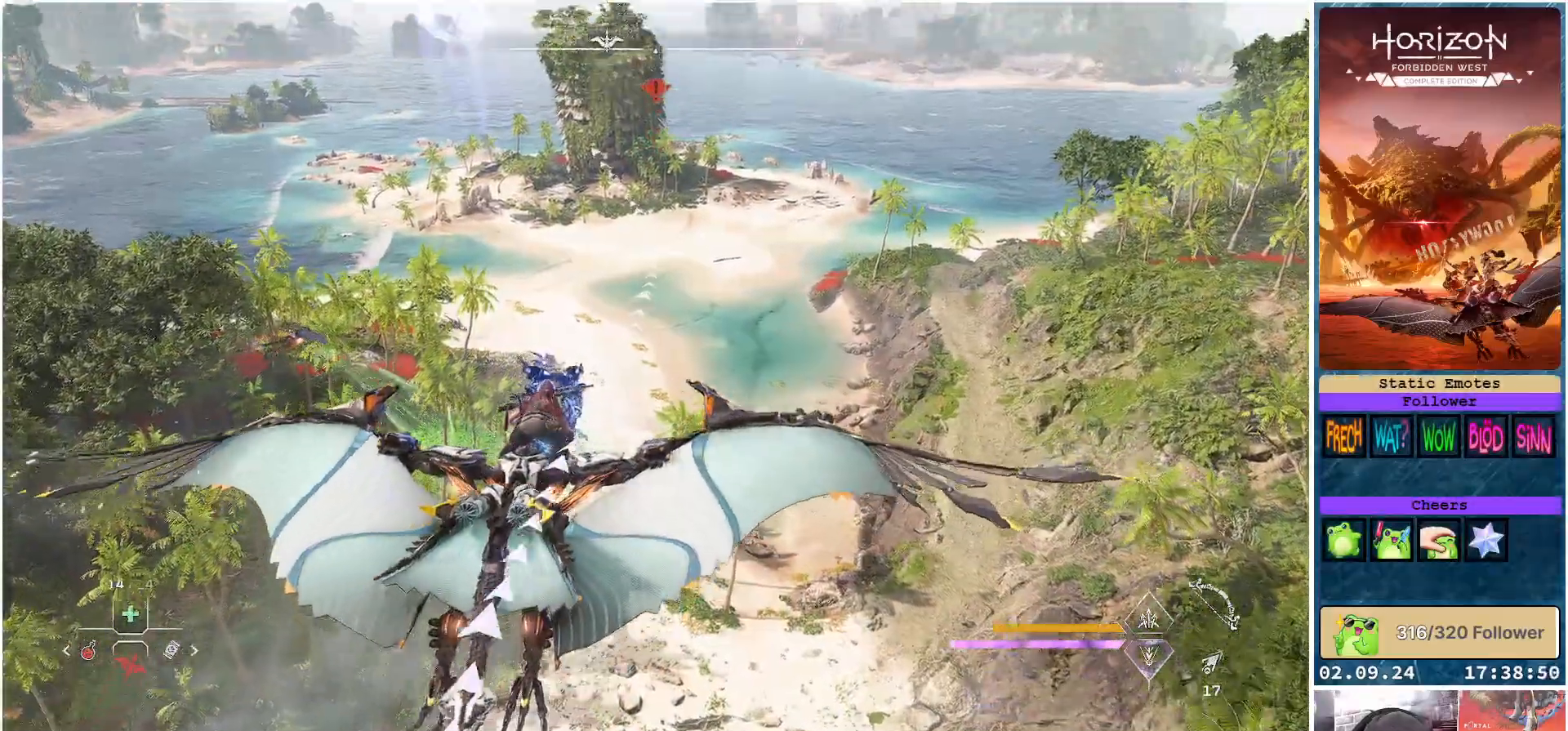
{"buttons": [], "left_stick": "up", "right_stick": "down", "events": [[267, "right_stick", "down"]]}
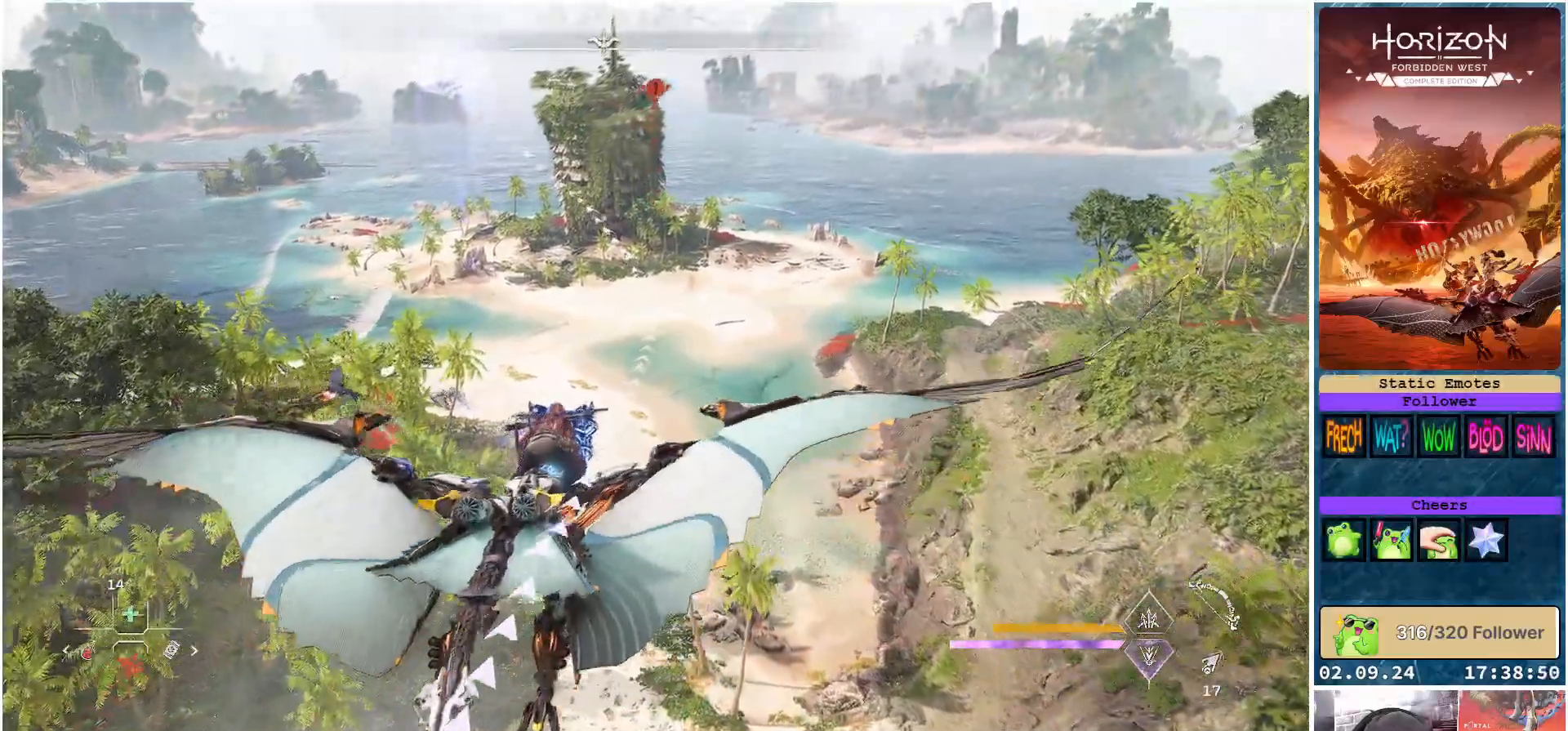
{"buttons": [], "left_stick": "up", "right_stick": "down", "events": []}
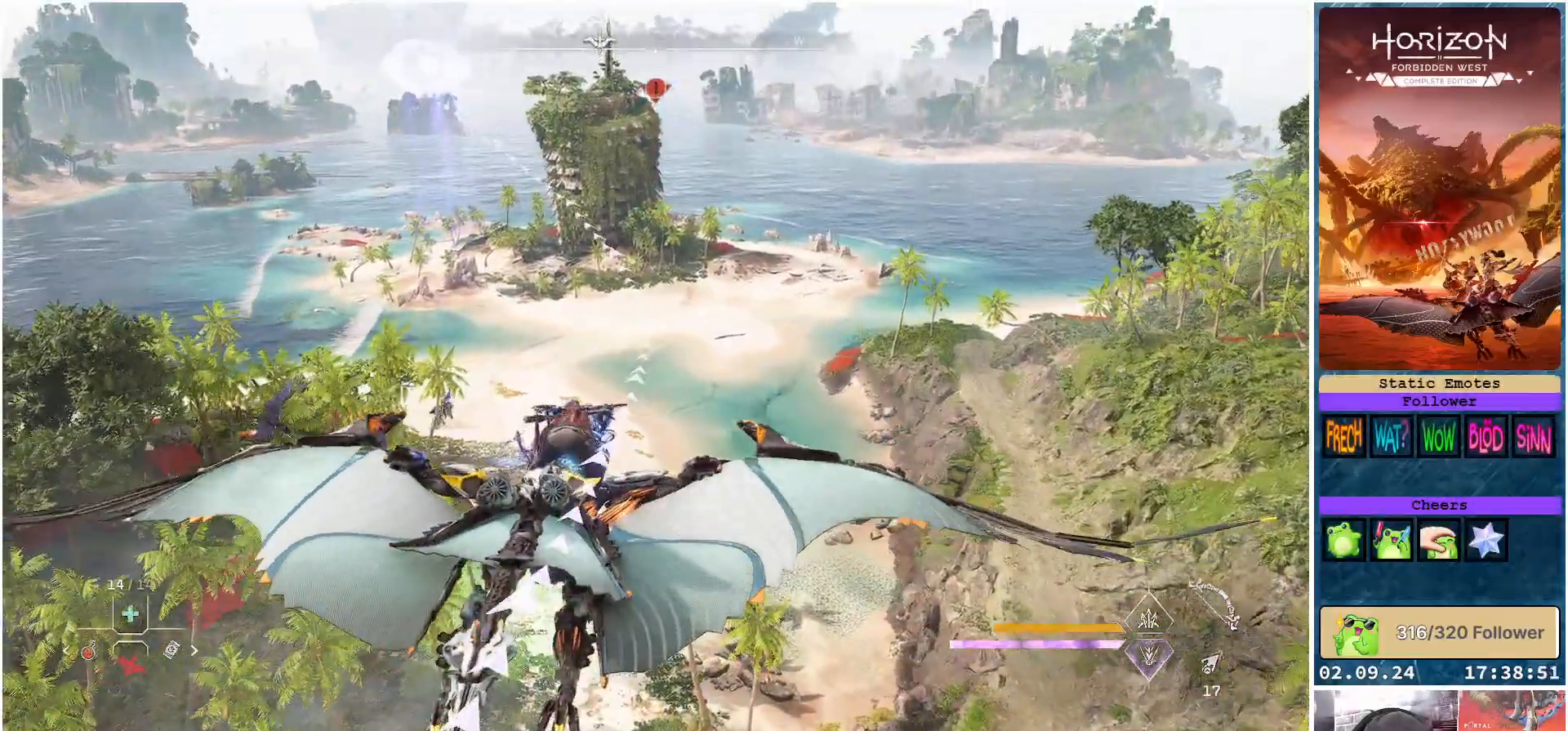
{"buttons": [], "left_stick": "center", "right_stick": "up-left", "events": [[50, "right_stick", "center"], [383, "left_stick", "center"], [467, "right_stick", "up-left"]]}
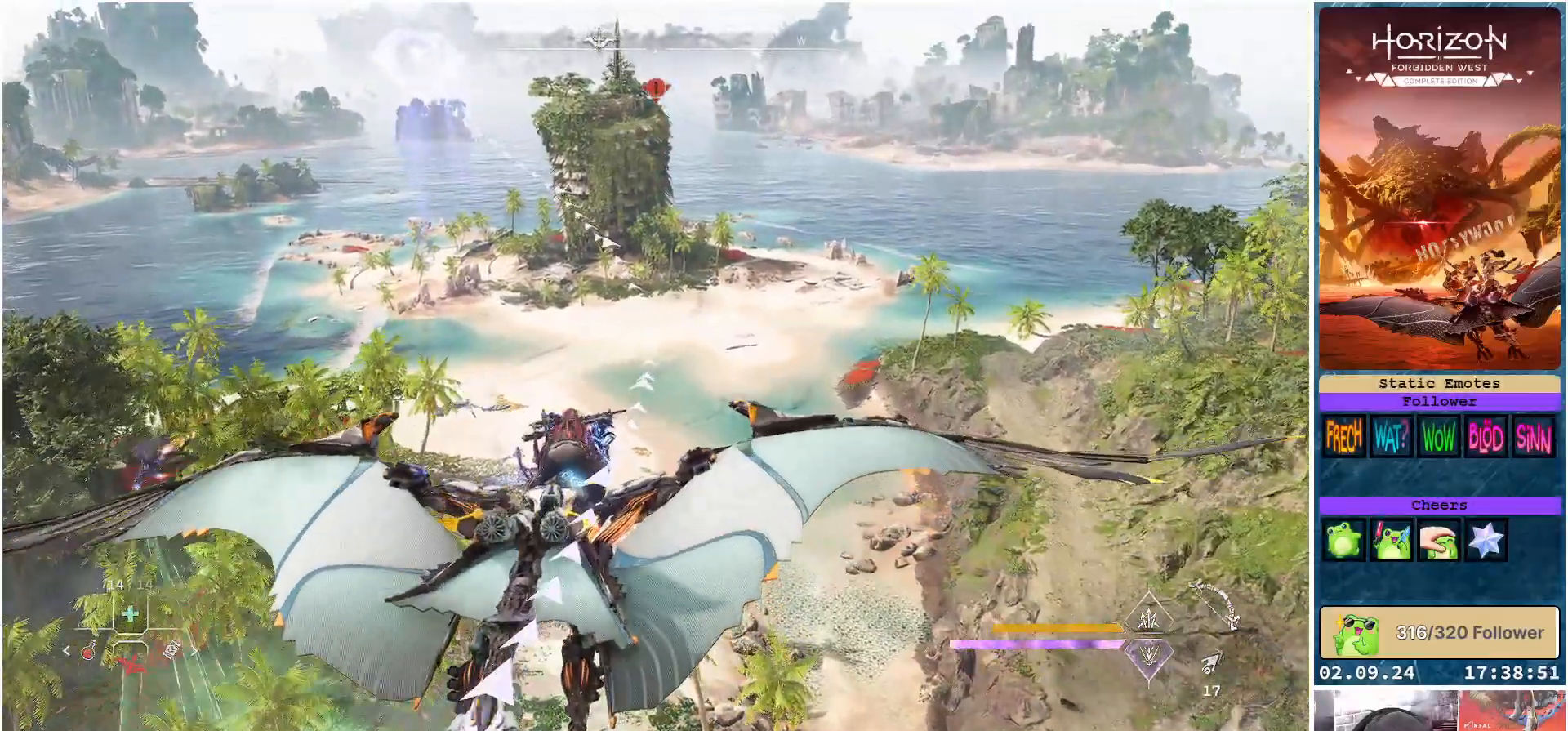
{"buttons": [], "left_stick": "center", "right_stick": "up-left", "events": []}
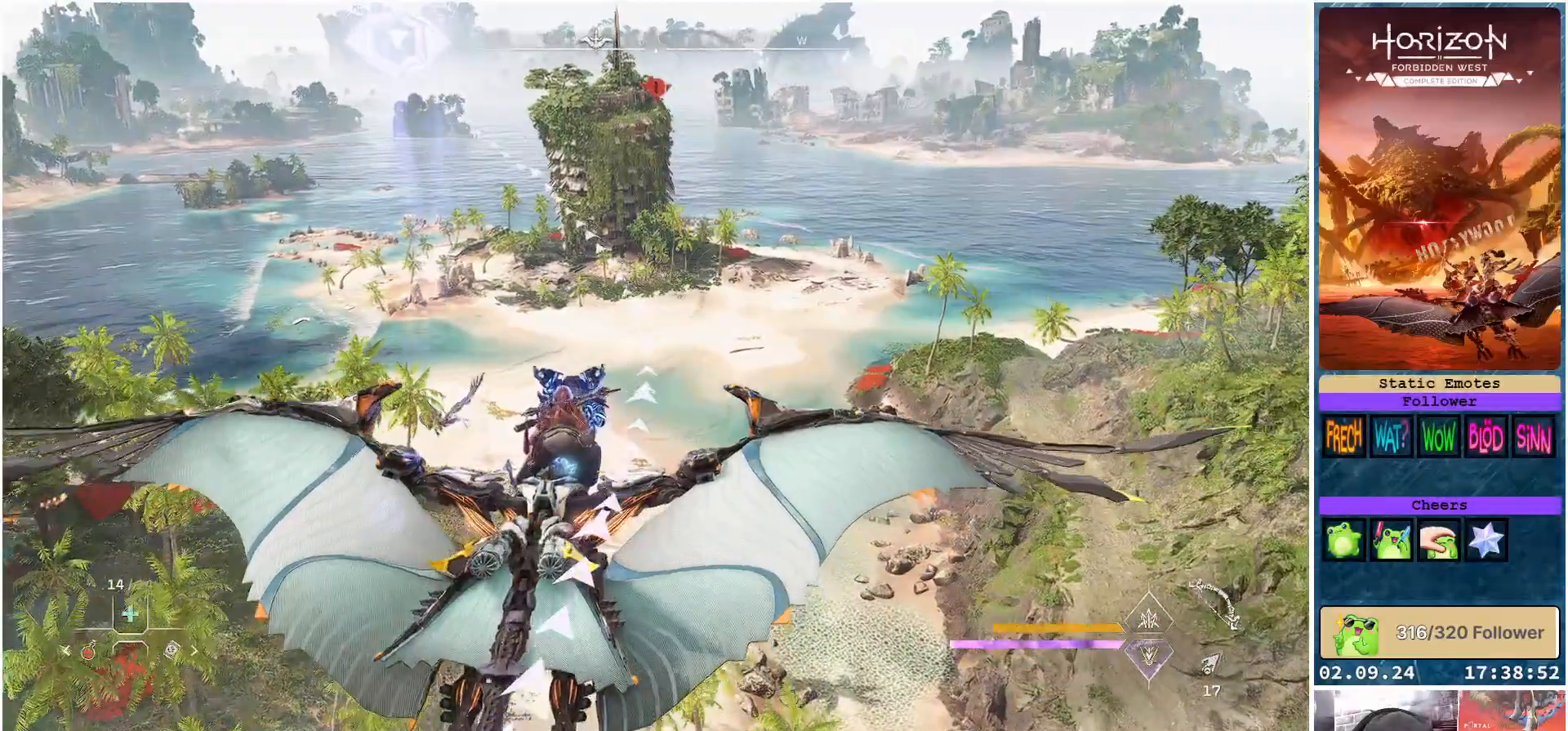
{"buttons": [], "left_stick": "center", "right_stick": "center", "events": [[233, "right_stick", "center"]]}
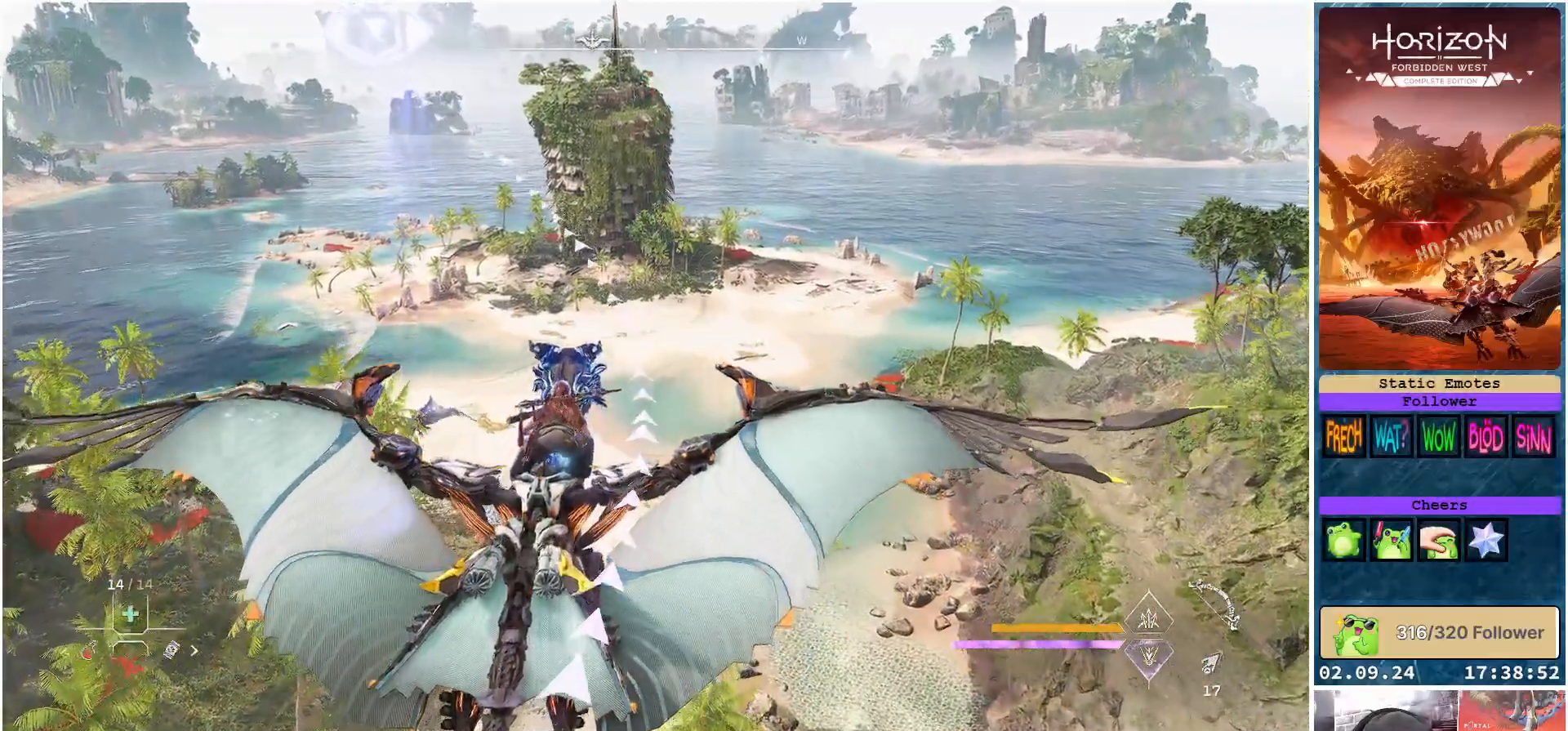
{"buttons": [], "left_stick": "left", "right_stick": "up-left", "events": [[283, "right_stick", "up-left"], [467, "left_stick", "left"]]}
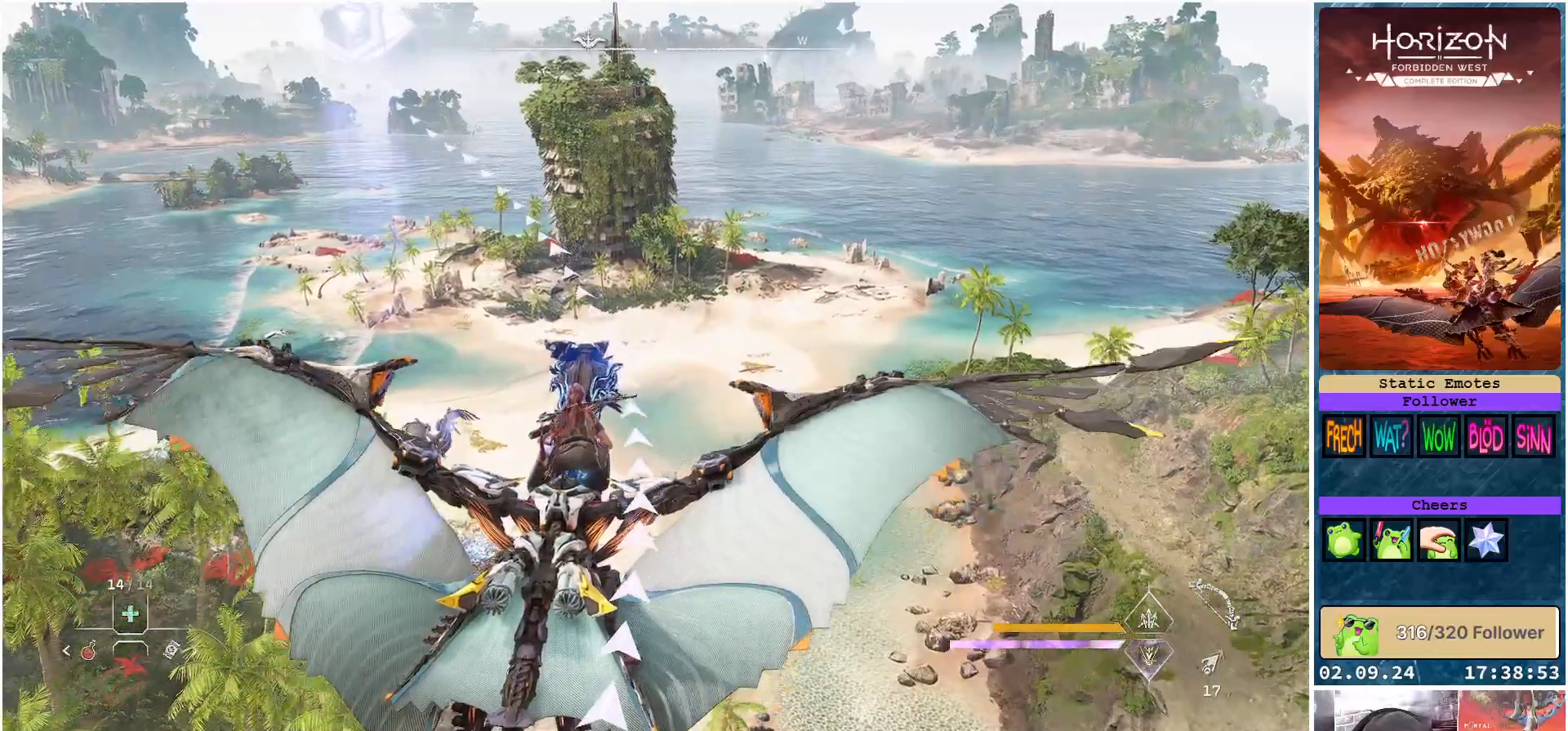
{"buttons": [], "left_stick": "down-left", "right_stick": "up-left", "events": [[267, "left_stick", "down-left"]]}
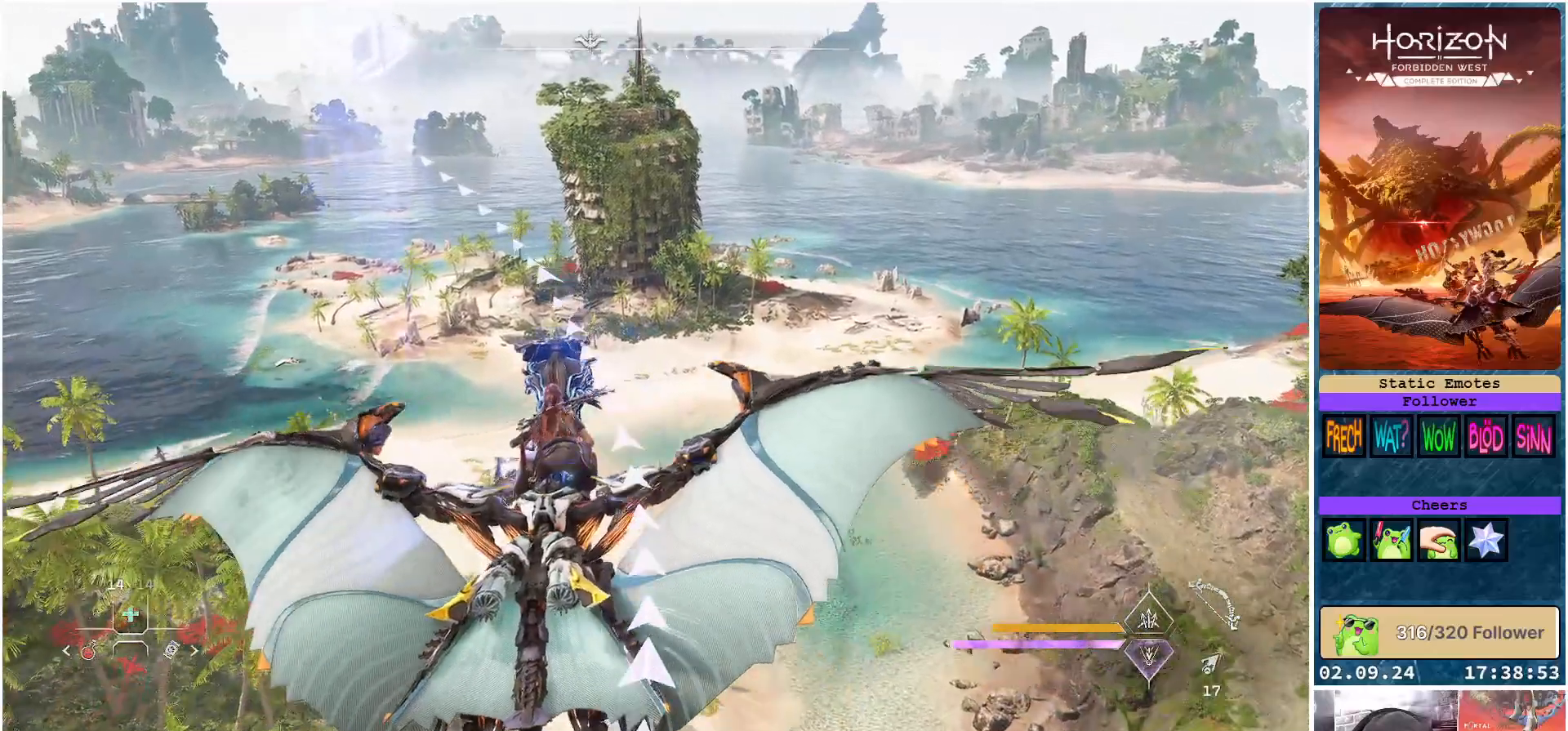
{"buttons": [], "left_stick": "down", "right_stick": "up-left", "events": [[67, "left_stick", "down"]]}
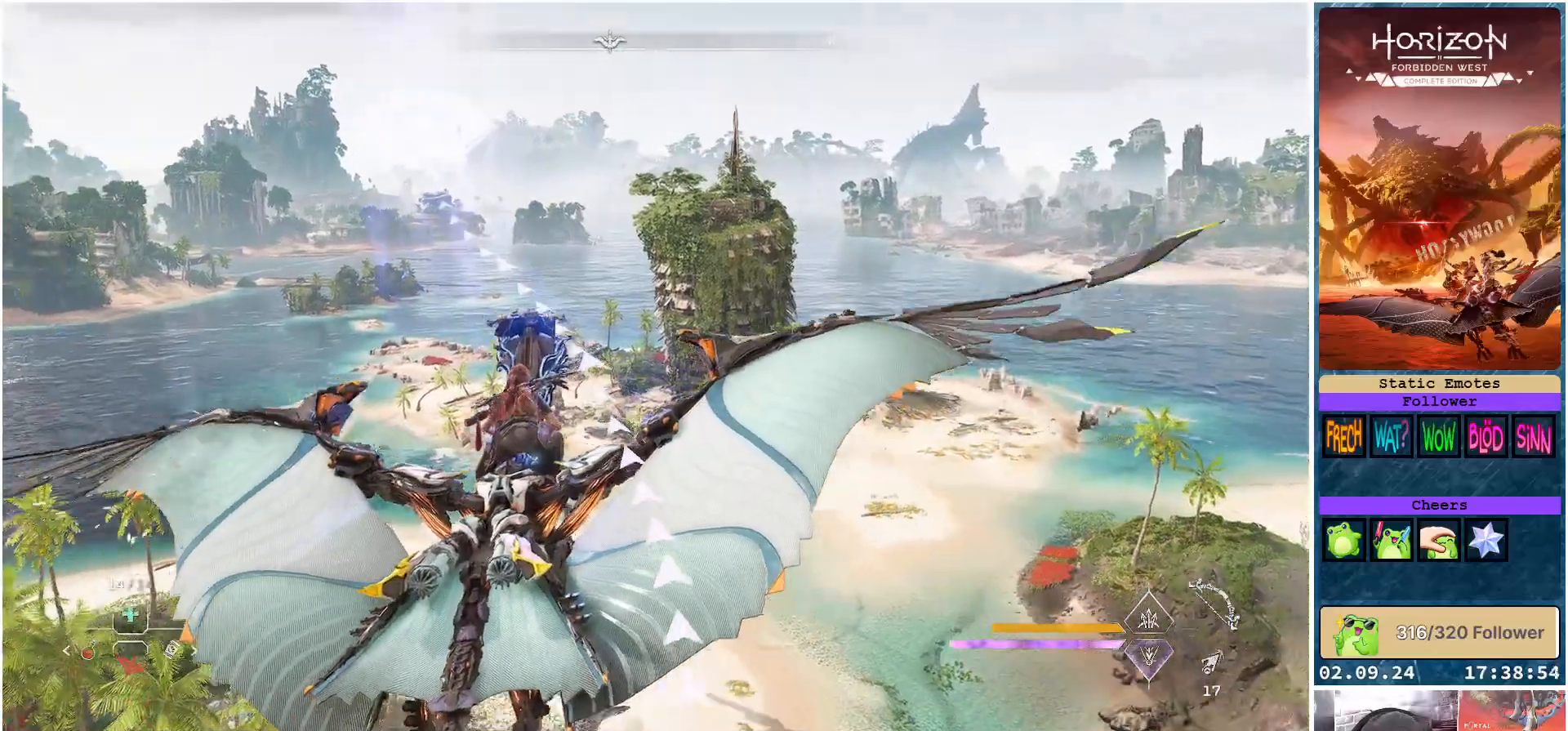
{"buttons": [], "left_stick": "down-left", "right_stick": "up-left", "events": [[283, "left_stick", "center"], [483, "left_stick", "down-left"]]}
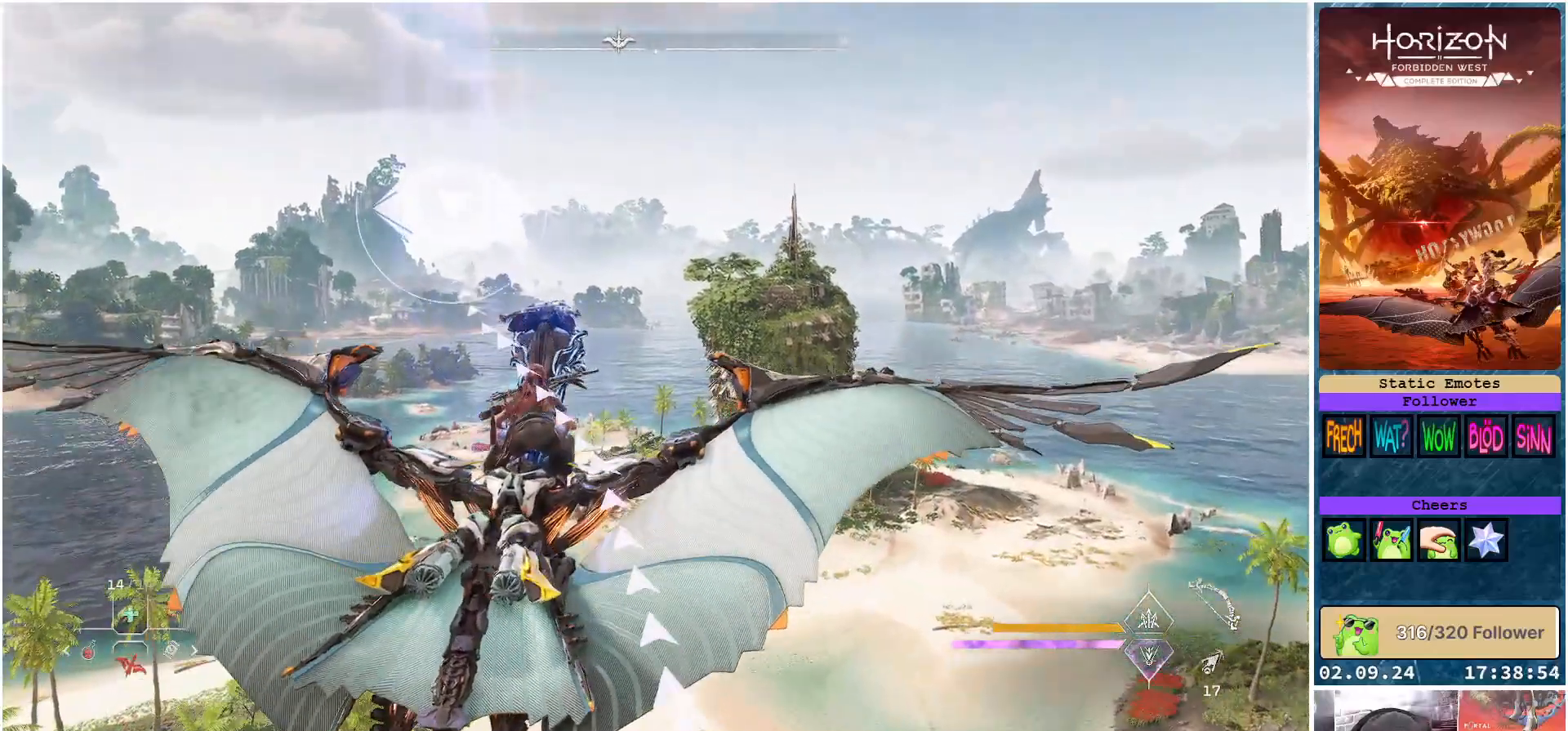
{"buttons": [], "left_stick": "down-left", "right_stick": "up-left", "events": []}
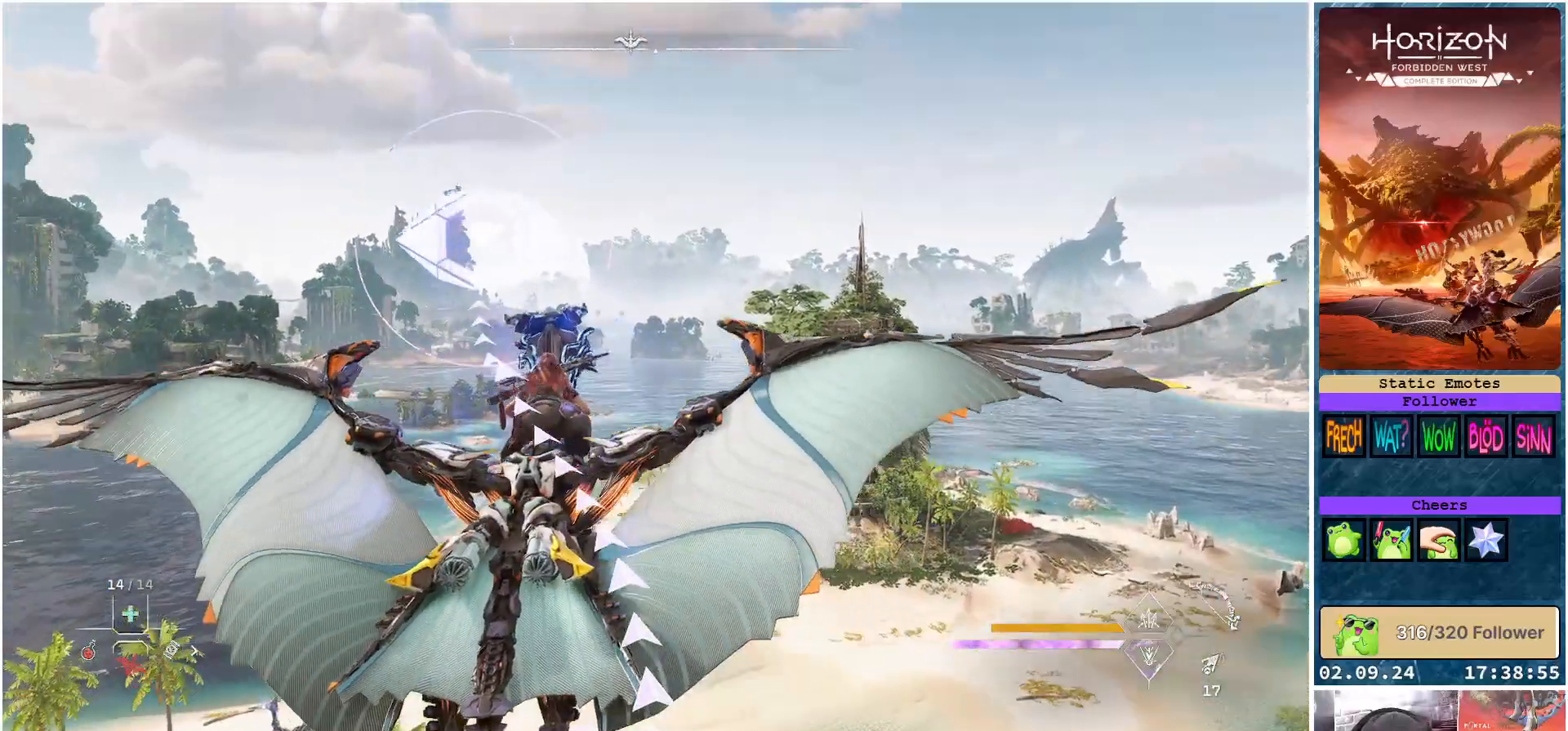
{"buttons": [], "left_stick": "down-left", "right_stick": "up-left", "events": []}
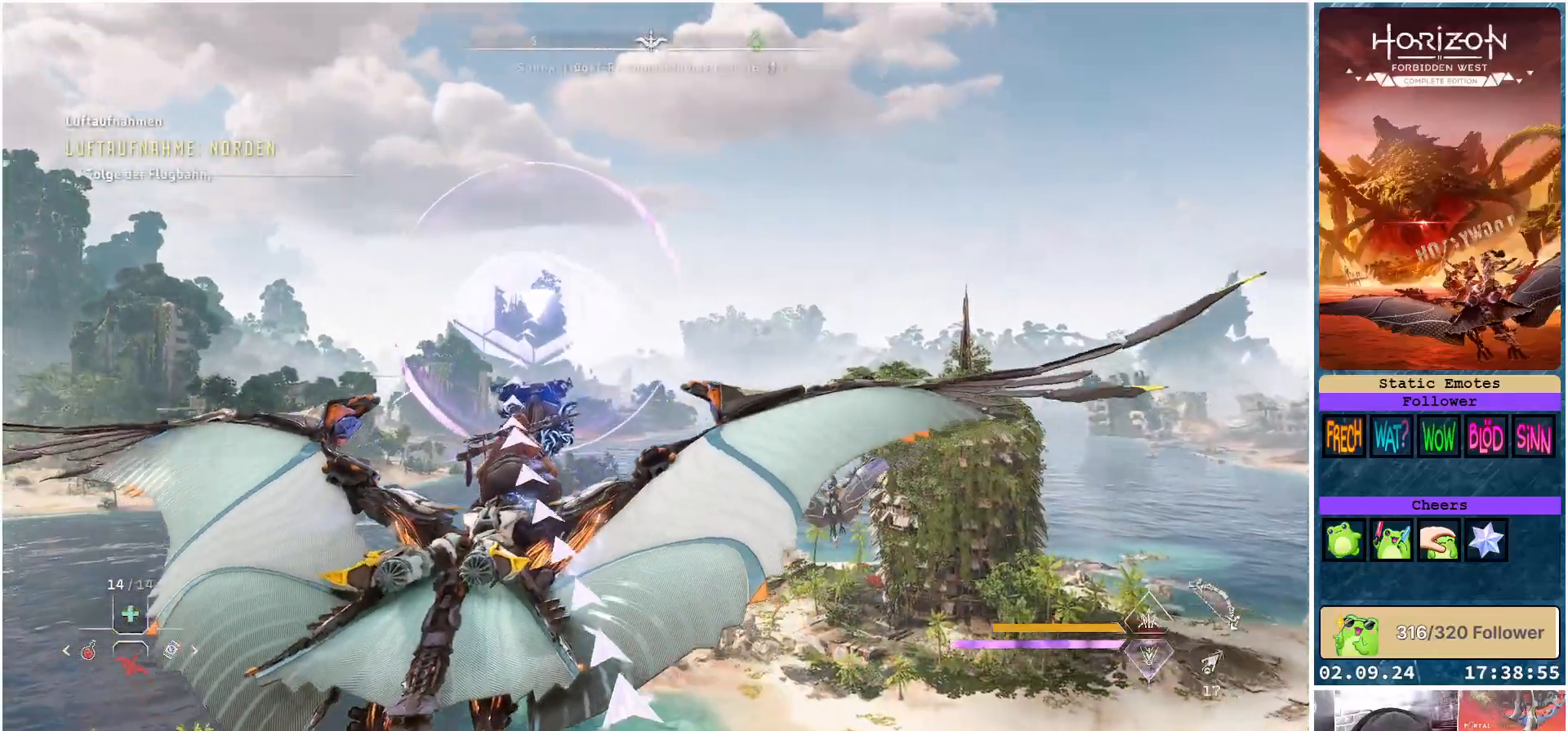
{"buttons": [], "left_stick": "down-left", "right_stick": "up-left", "events": []}
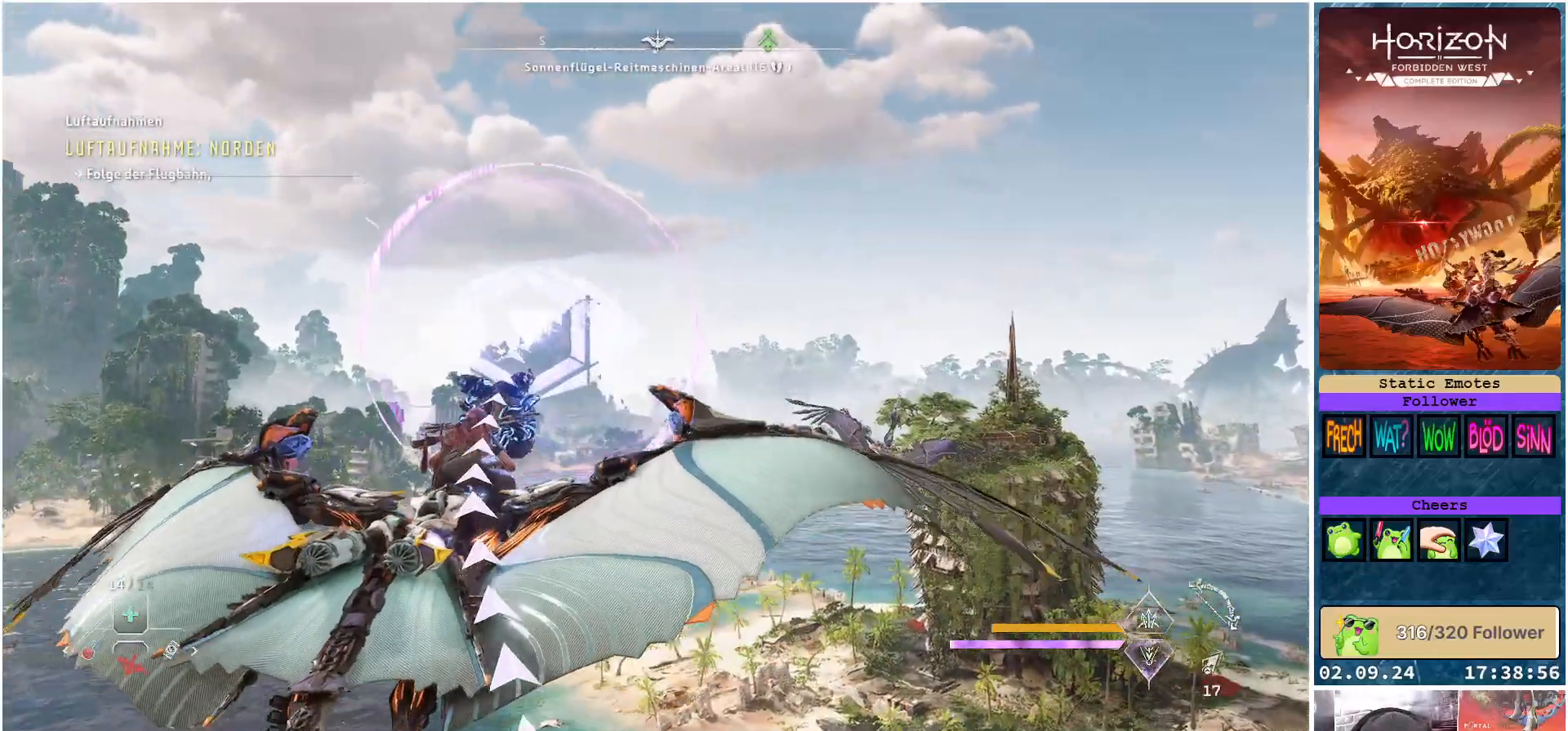
{"buttons": [], "left_stick": "down-left", "right_stick": "up-left", "events": []}
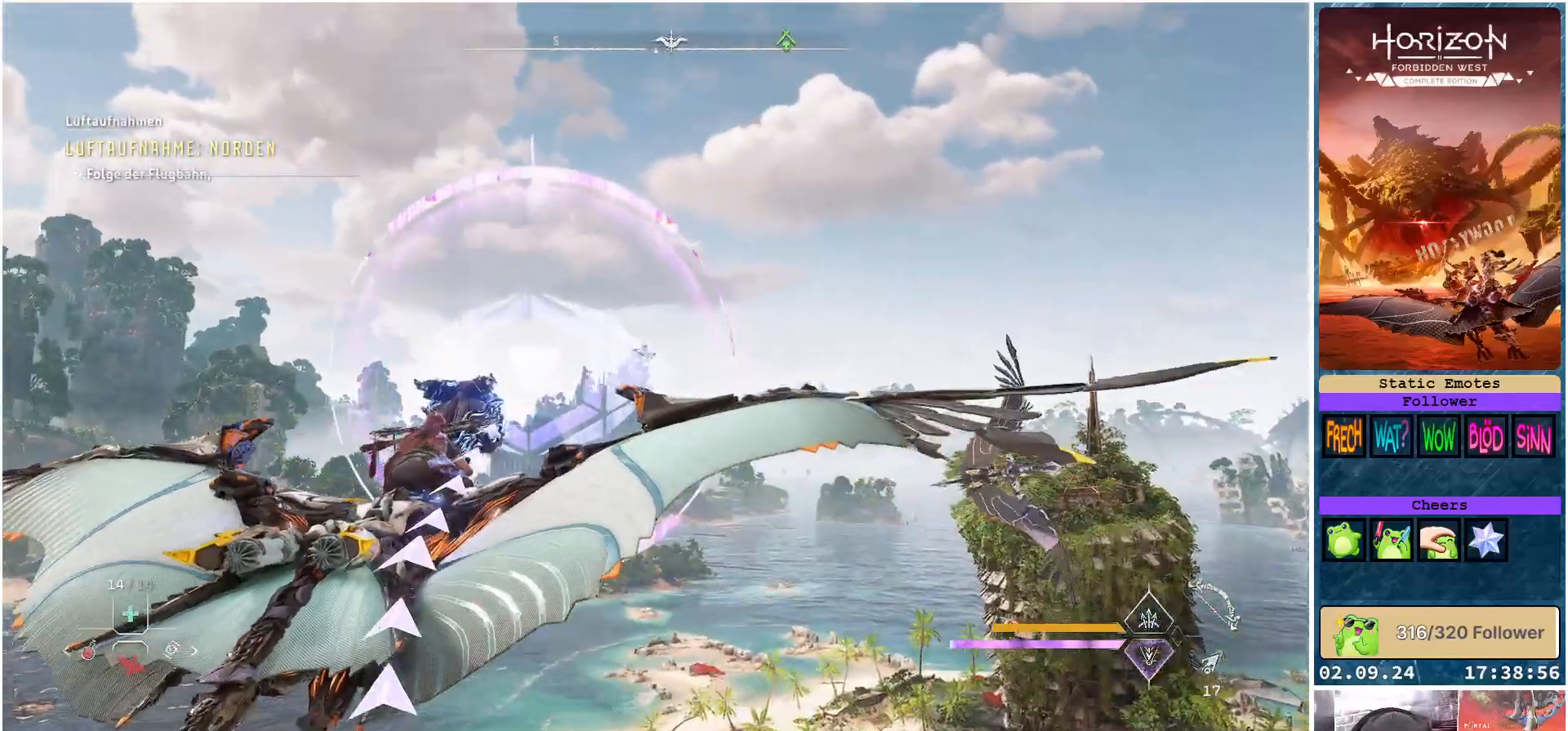
{"buttons": [], "left_stick": "down-left", "right_stick": "center", "events": [[283, "right_stick", "center"]]}
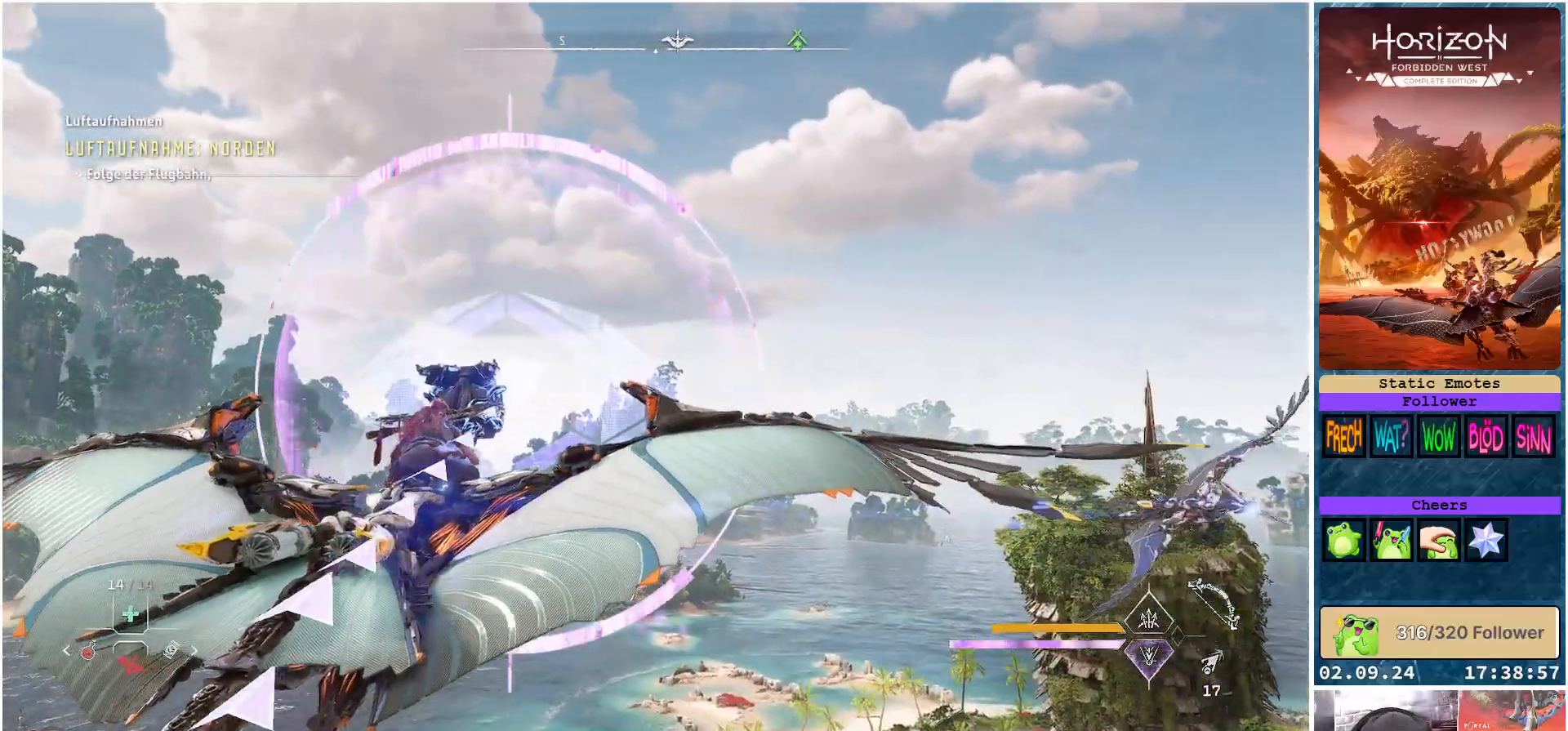
{"buttons": [], "left_stick": "center", "right_stick": "center", "events": [[350, "left_stick", "center"]]}
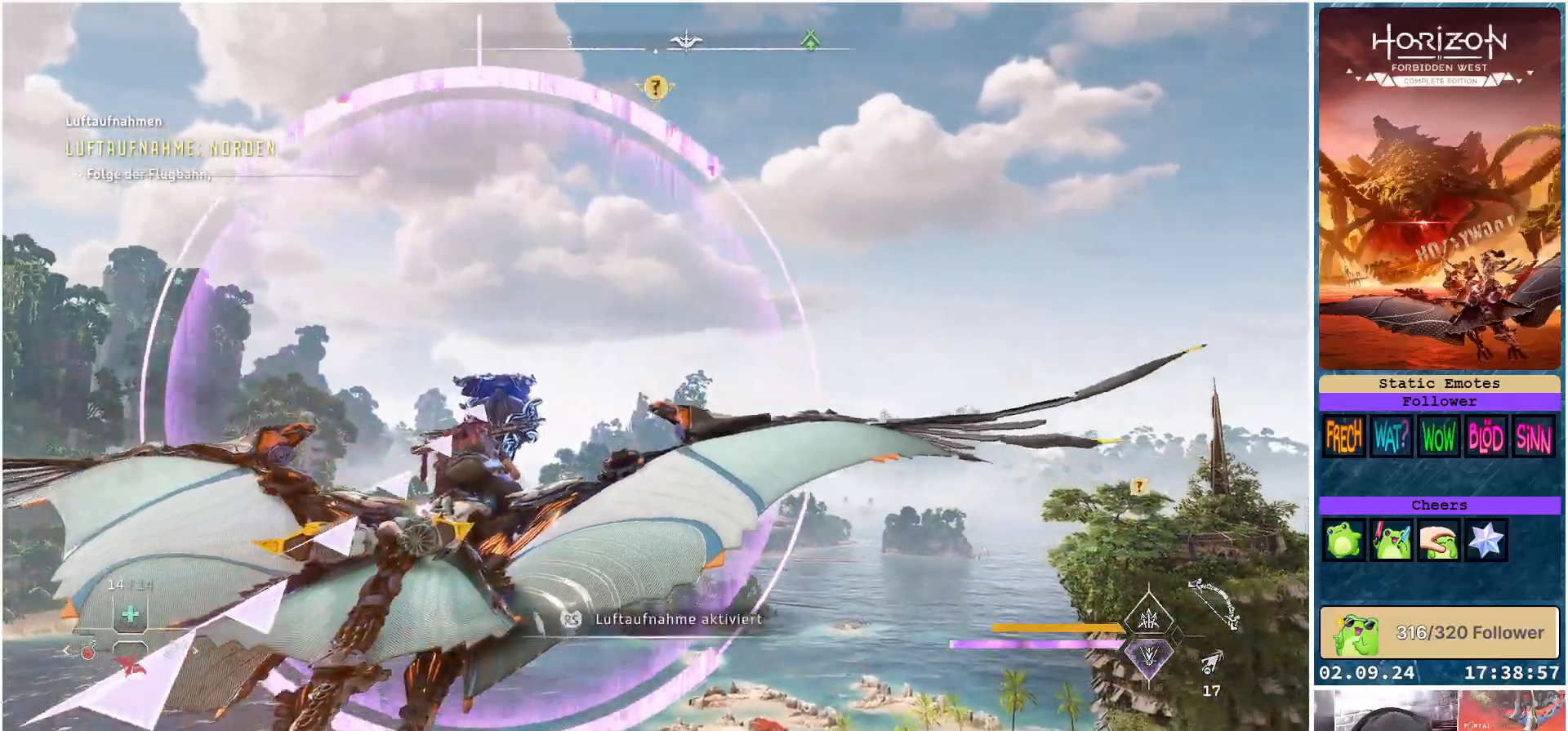
{"buttons": ["R3"], "left_stick": "center", "right_stick": "center", "events": [[400, "R3", "down"]]}
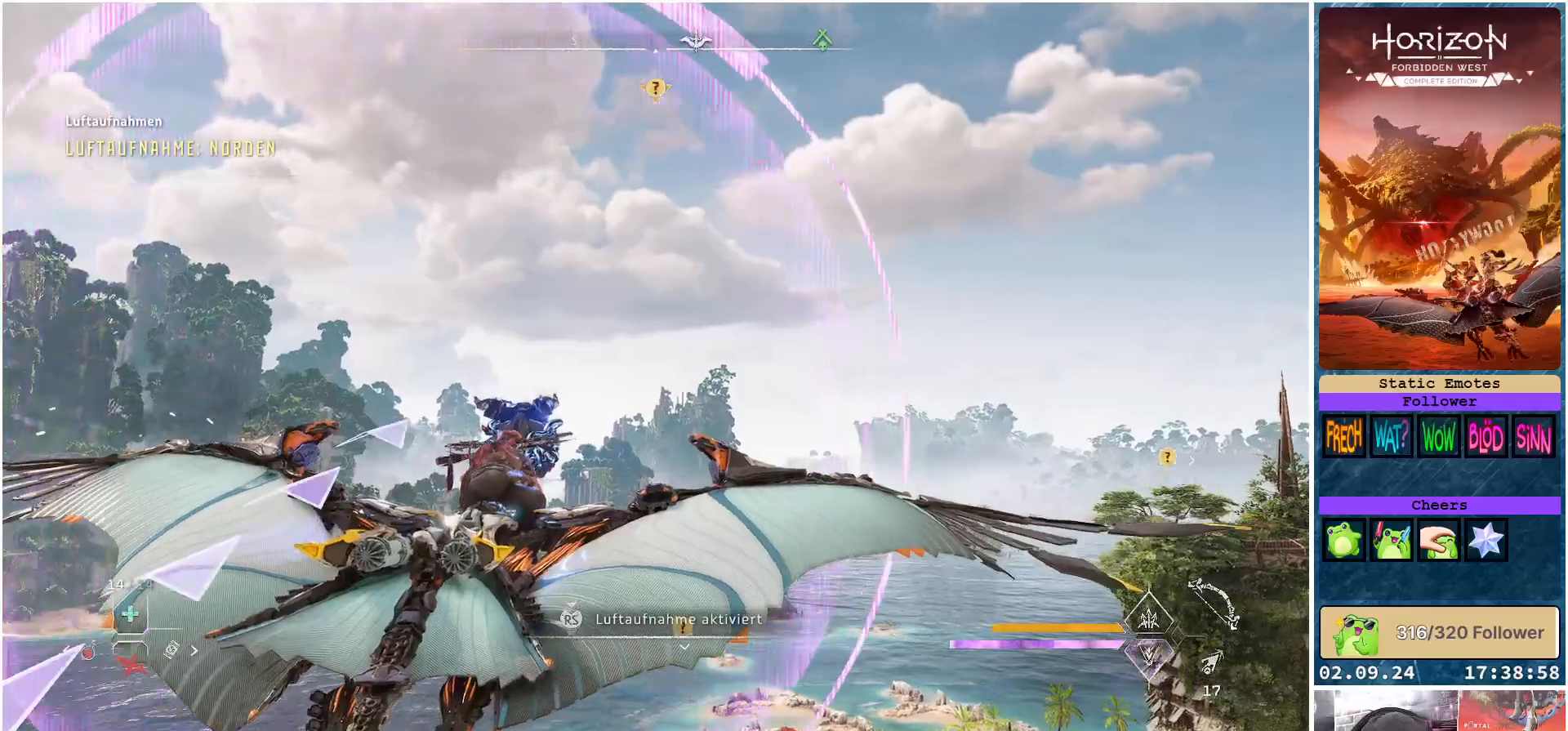
{"buttons": ["R3"], "left_stick": "center", "right_stick": "center", "events": []}
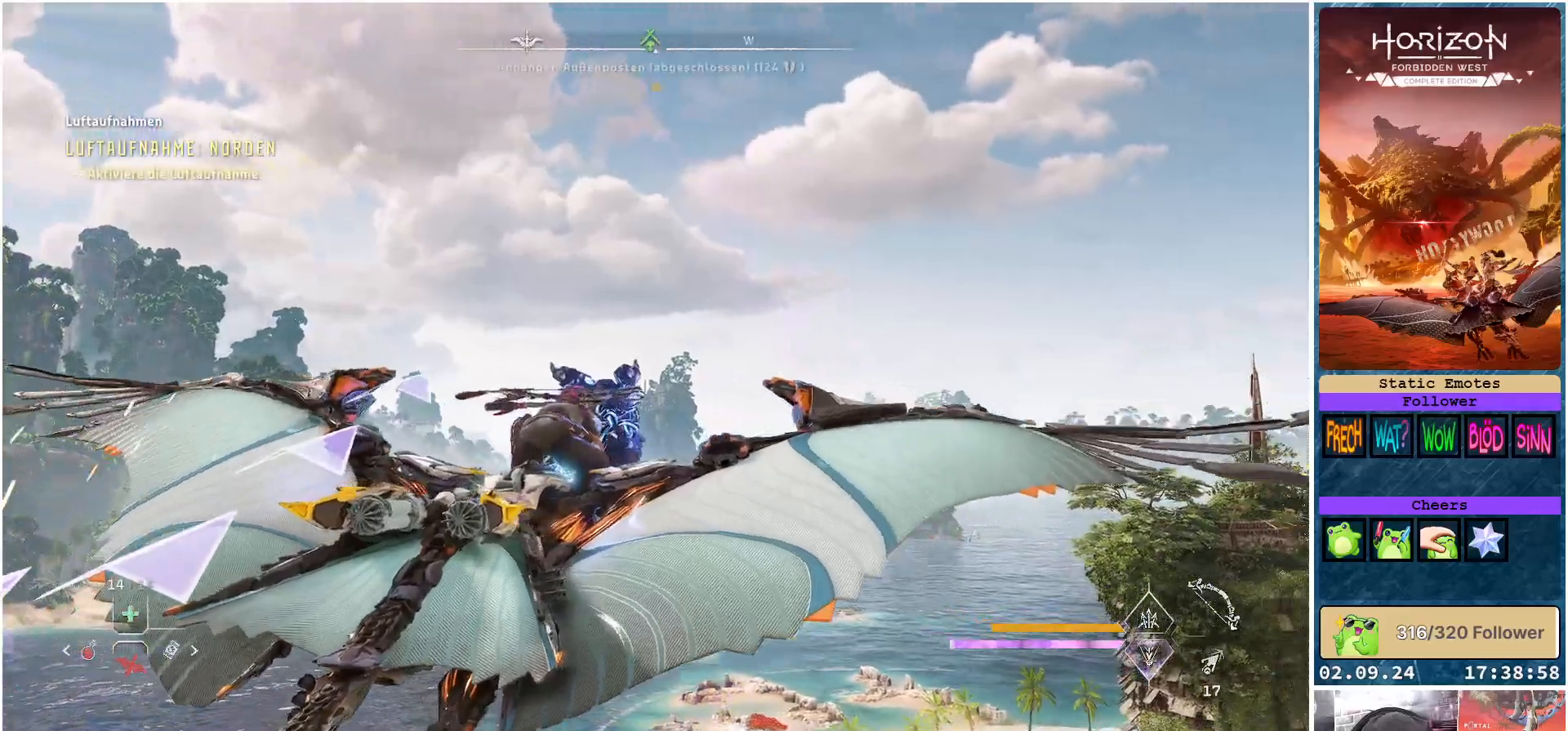
{"buttons": [], "left_stick": "center", "right_stick": "center", "events": [[400, "R3", "up"]]}